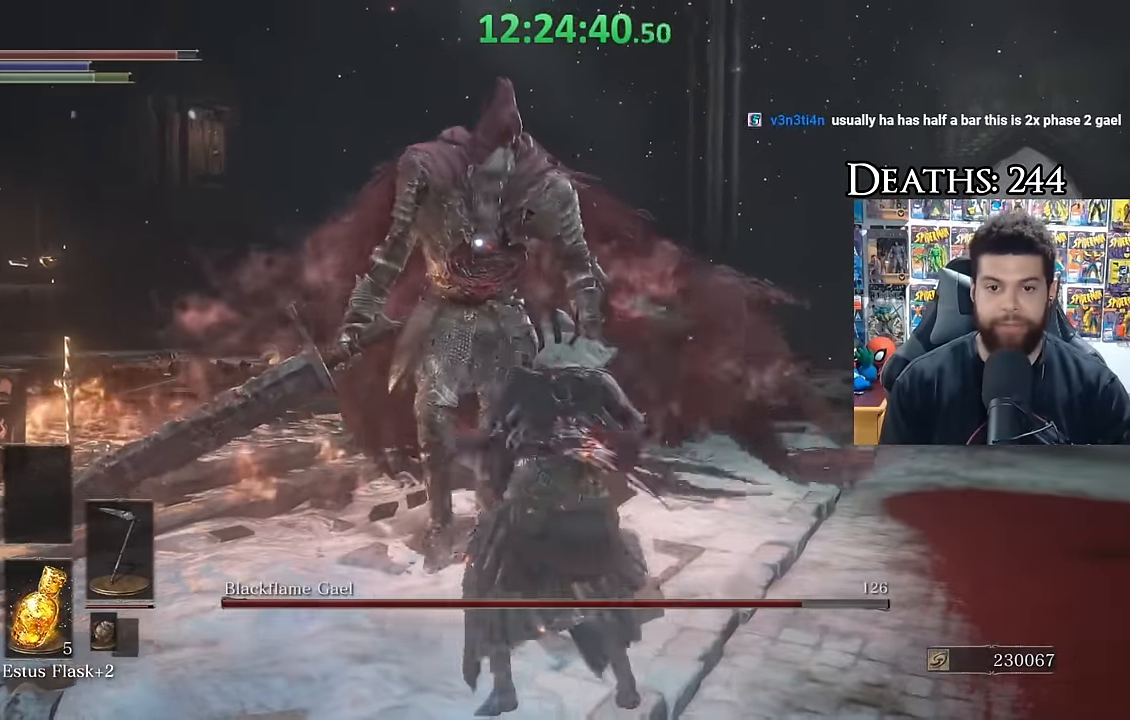
Gameplay with a controller (Xbox layout); each line is a JSON object with the inputs held at the frame after it (dt_ms = milliseconds from this image to that frame). "events" lists button and stick changes between this image and that frame as [ms after this image, input, new state], when the widget could be followed in between.
{"dt_ms": 500, "buttons": [], "left_stick": "down-right", "right_stick": "center", "events": []}
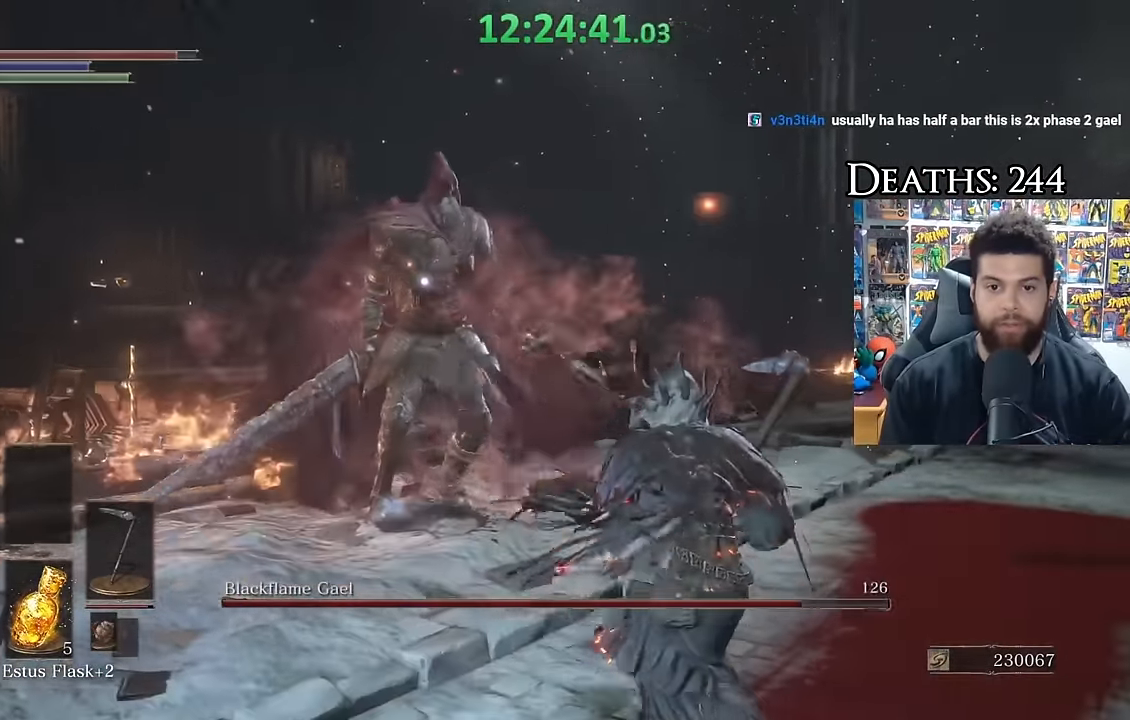
{"dt_ms": 500, "buttons": ["B"], "left_stick": "up", "right_stick": "center", "events": [[133, "B", "down"], [133, "left_stick", "up"]]}
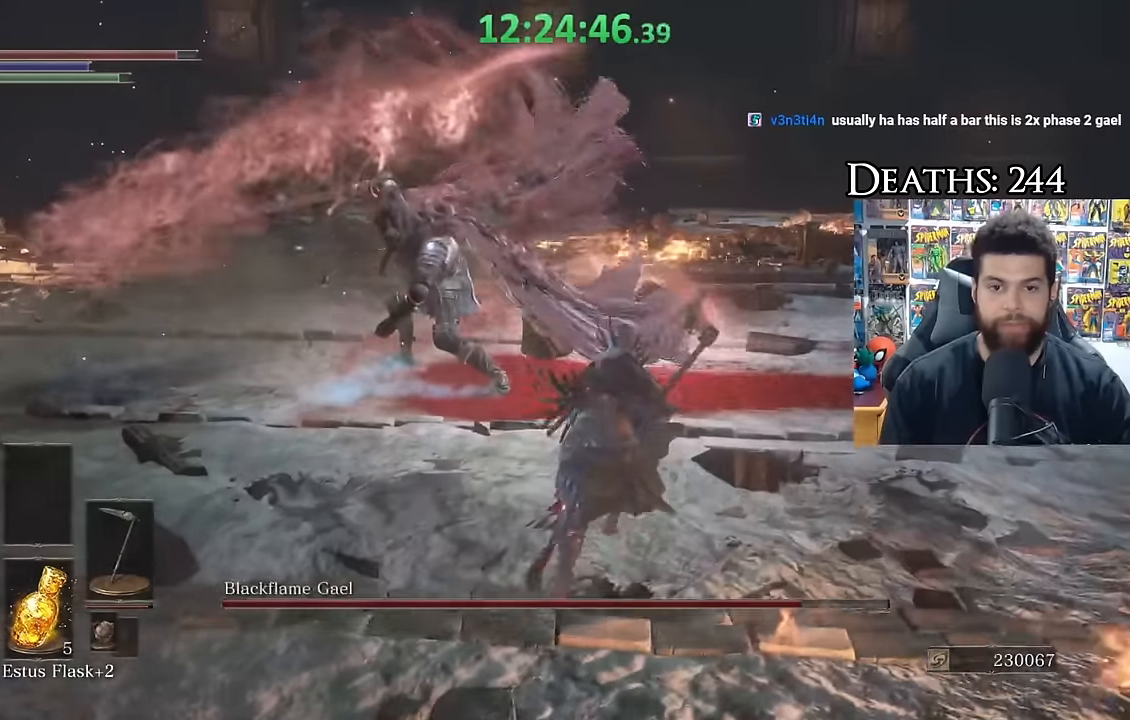
{"dt_ms": 1000, "buttons": [], "left_stick": "down", "right_stick": "center", "events": [[283, "left_stick", "up-right"], [583, "B", "up"], [600, "left_stick", "right"], [733, "left_stick", "down-right"], [883, "left_stick", "down"]]}
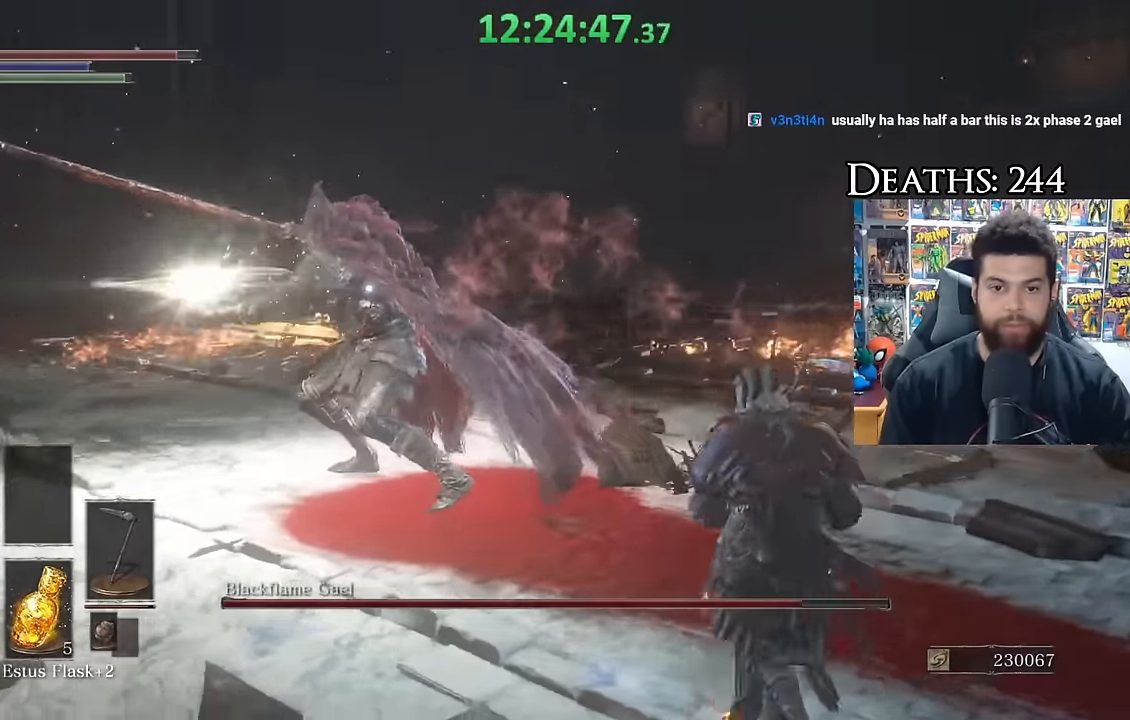
{"dt_ms": 500, "buttons": [], "left_stick": "up", "right_stick": "center", "events": [[266, "left_stick", "up"], [316, "B", "down"], [433, "B", "up"]]}
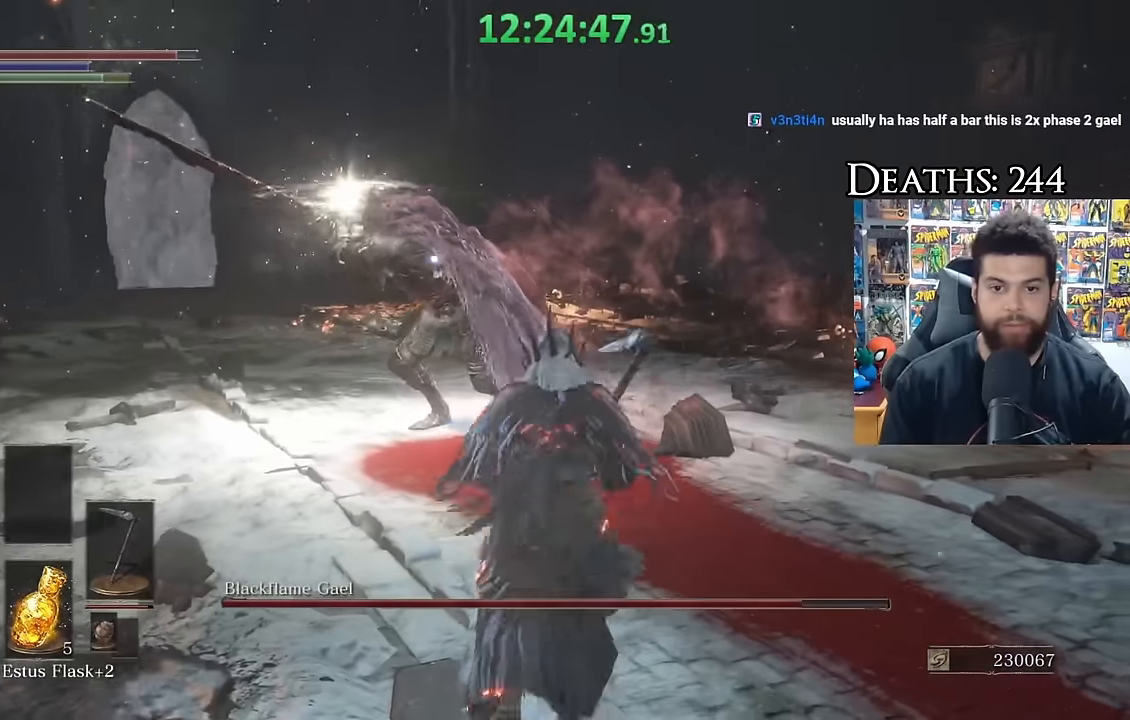
{"dt_ms": 500, "buttons": [], "left_stick": "up", "right_stick": "center", "events": [[416, "R1", "down"], [500, "R1", "up"]]}
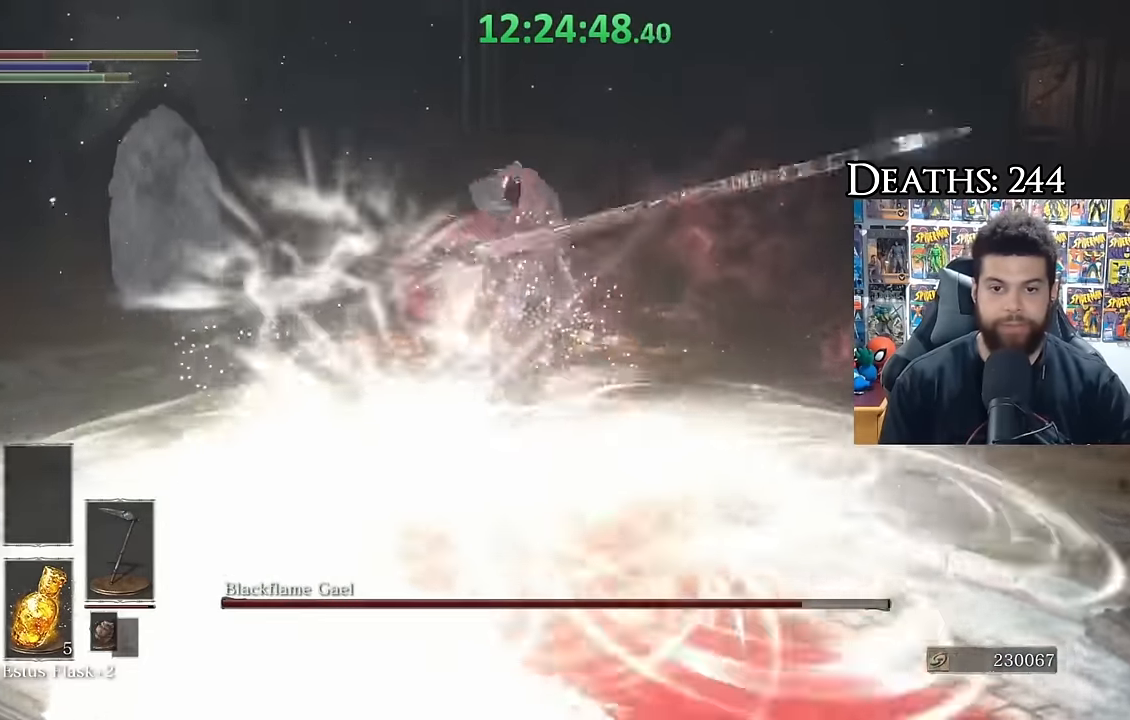
{"dt_ms": 500, "buttons": [], "left_stick": "center", "right_stick": "center", "events": [[400, "left_stick", "center"]]}
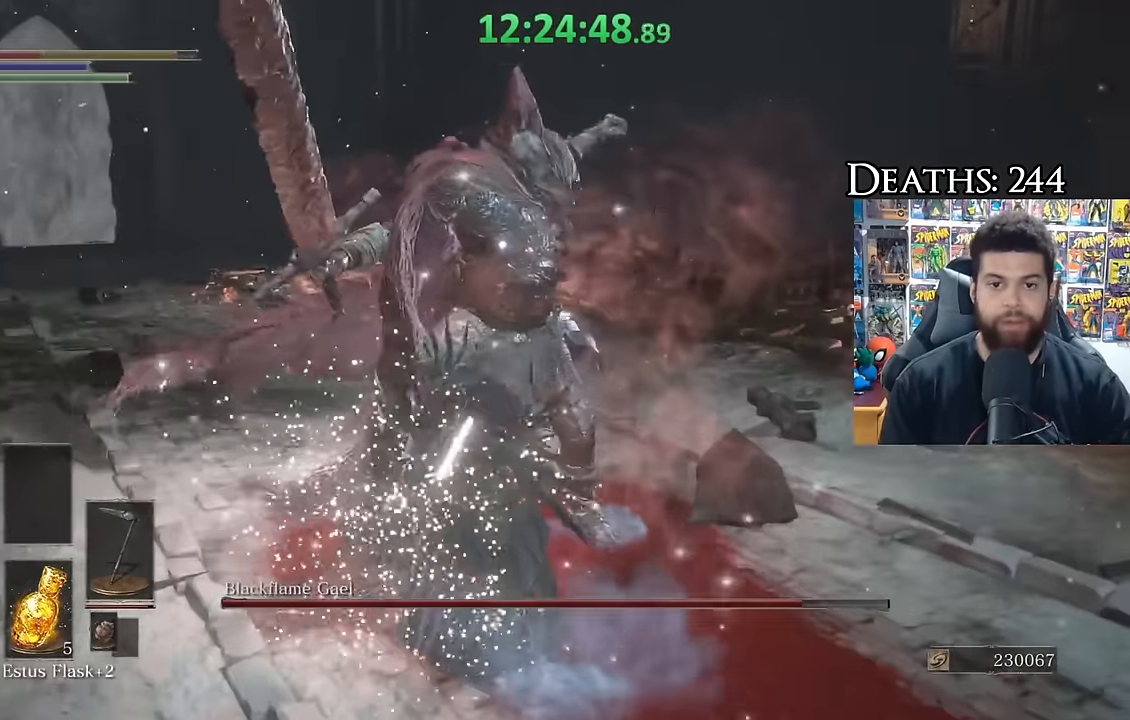
{"dt_ms": 500, "buttons": [], "left_stick": "down-right", "right_stick": "center", "events": [[66, "left_stick", "right"], [150, "left_stick", "down-right"]]}
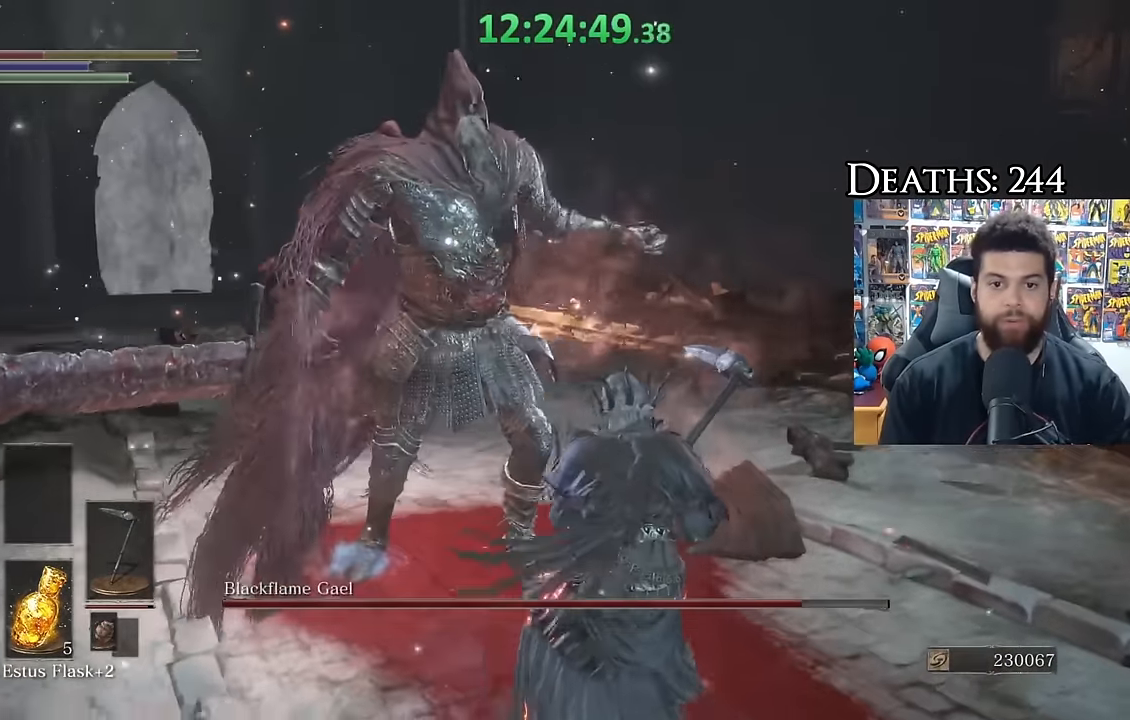
{"dt_ms": 500, "buttons": [], "left_stick": "down-right", "right_stick": "center", "events": []}
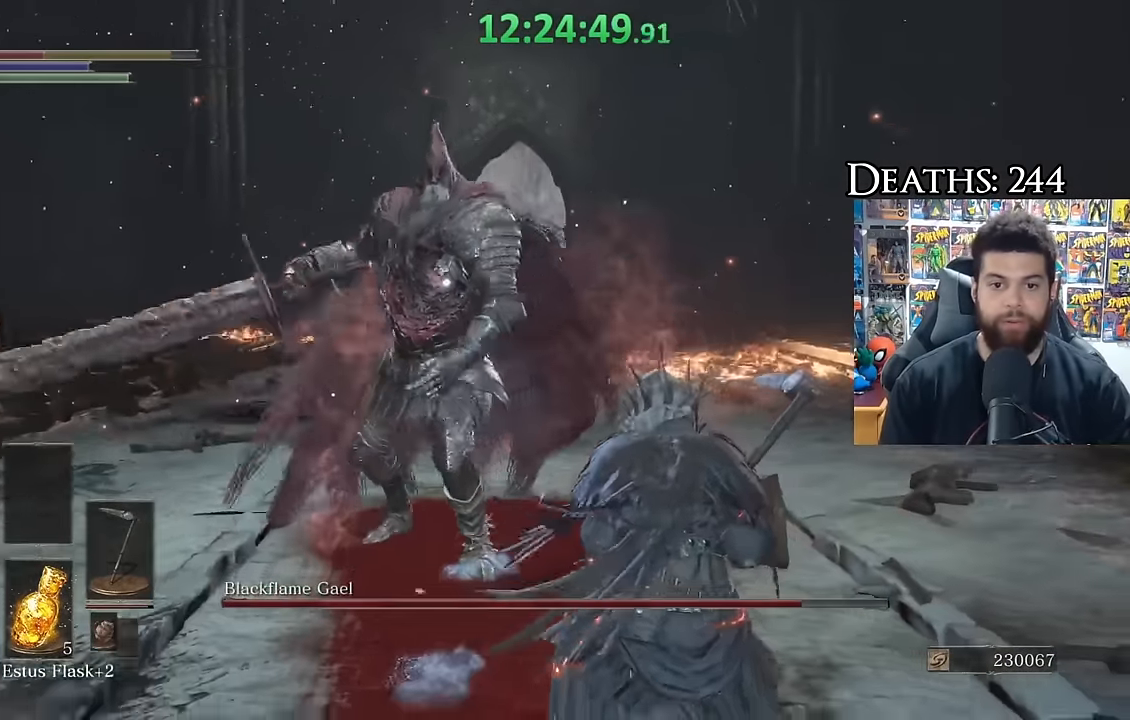
{"dt_ms": 500, "buttons": ["B"], "left_stick": "right", "right_stick": "center", "events": [[100, "B", "down"], [500, "left_stick", "right"]]}
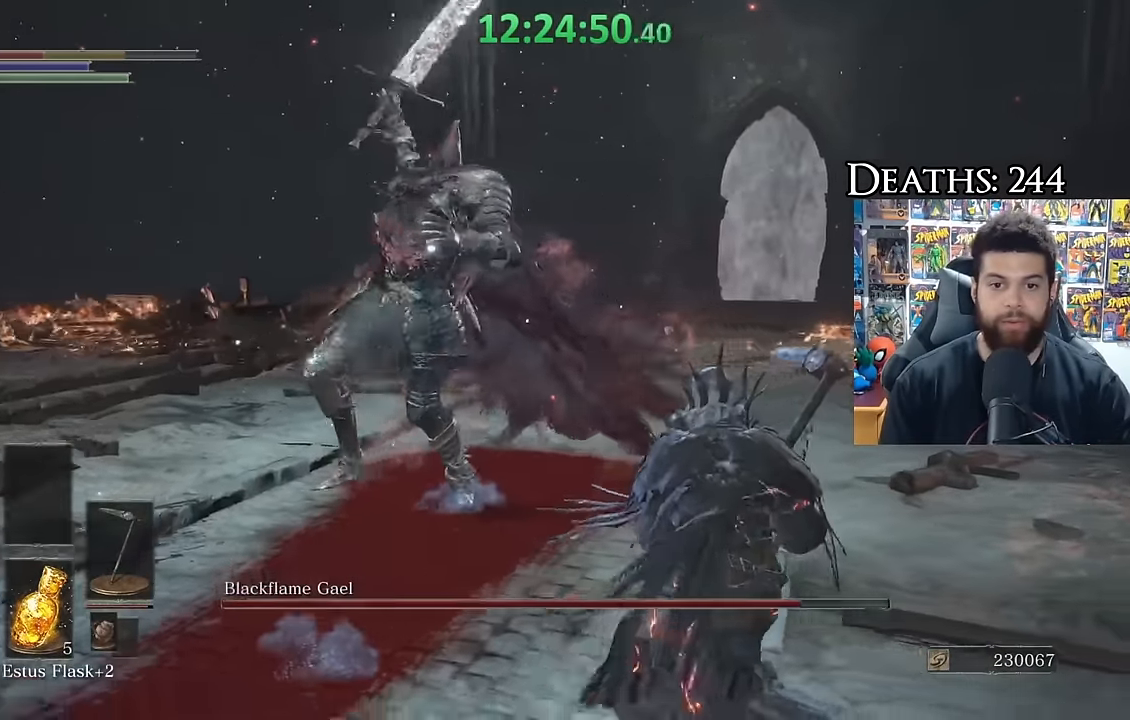
{"dt_ms": 500, "buttons": [], "left_stick": "up", "right_stick": "center"}
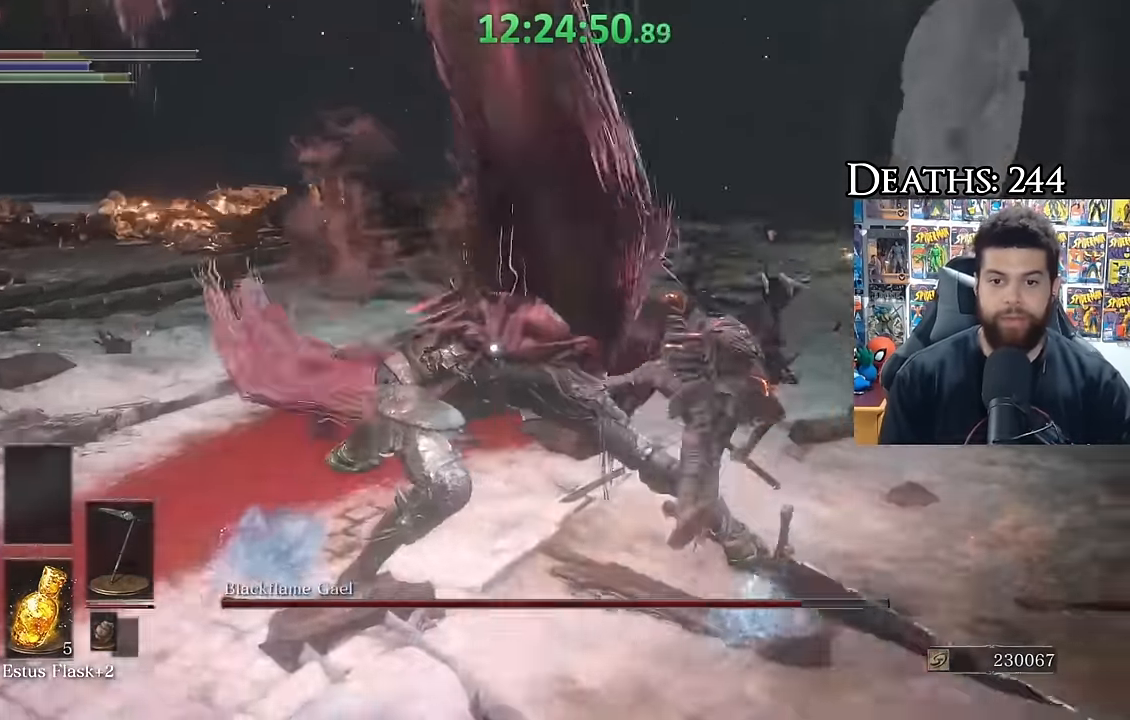
{"dt_ms": 500, "buttons": [], "left_stick": "down", "right_stick": "center"}
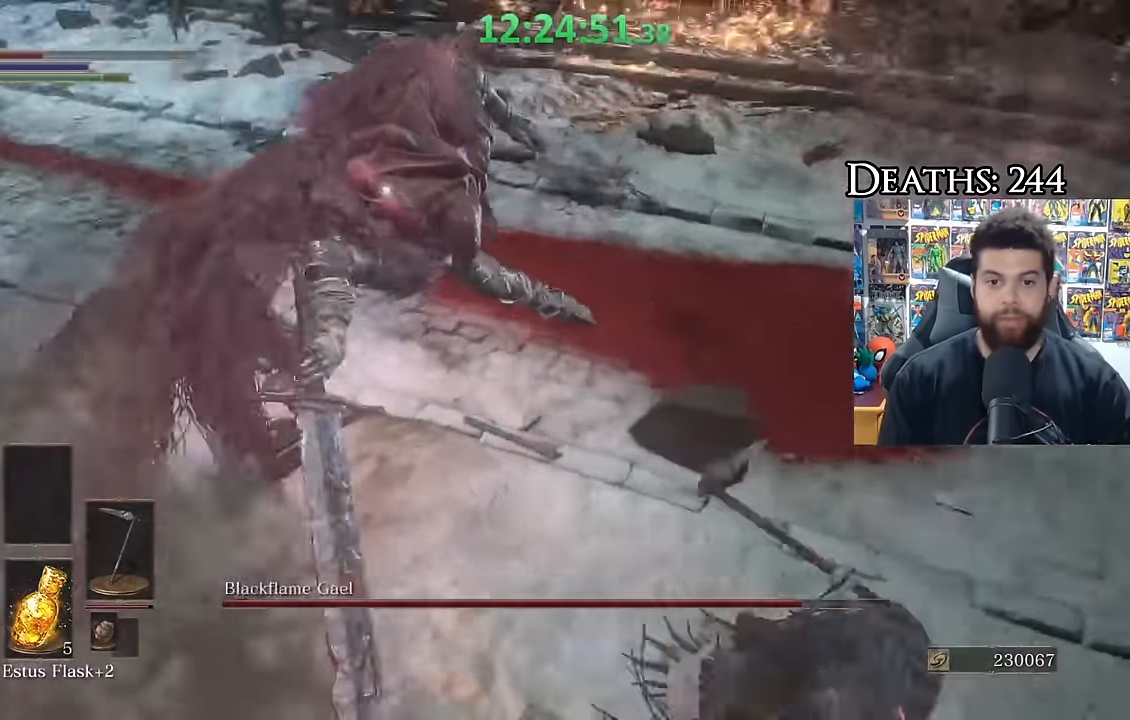
{"dt_ms": 500, "buttons": ["B"], "left_stick": "down", "right_stick": "center", "events": [[483, "B", "down"]]}
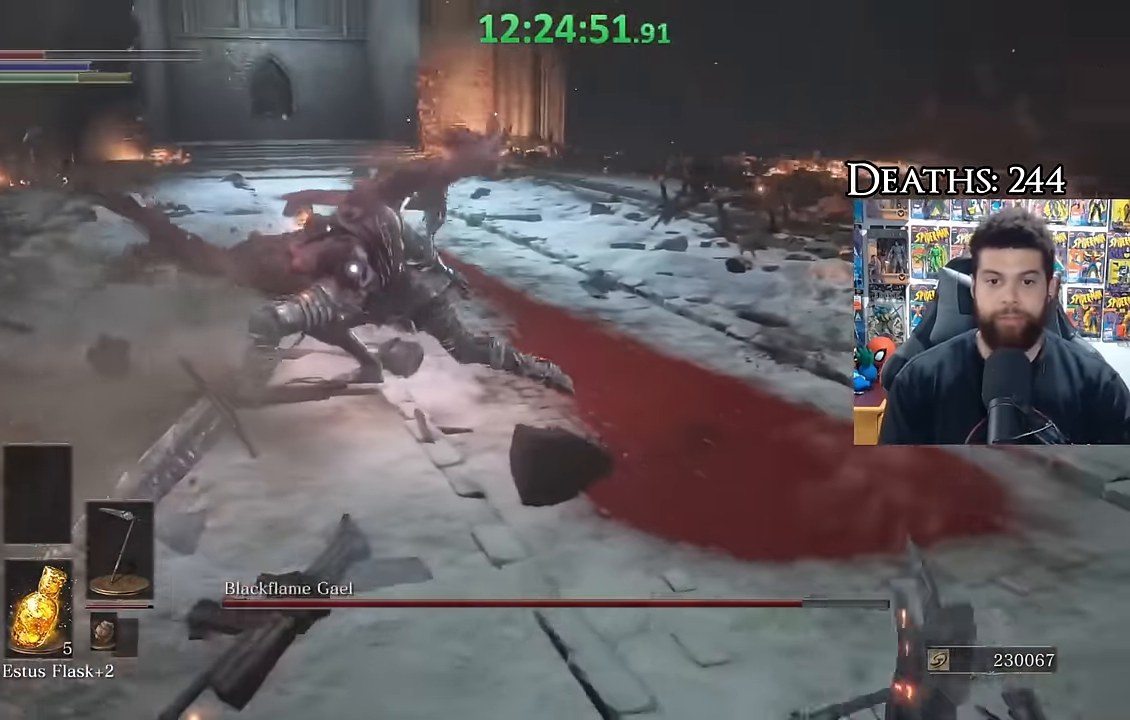
{"dt_ms": 500, "buttons": ["R3"], "left_stick": "down-left", "right_stick": "center", "events": [[50, "left_stick", "down-left"], [83, "B", "up"], [467, "R3", "down"]]}
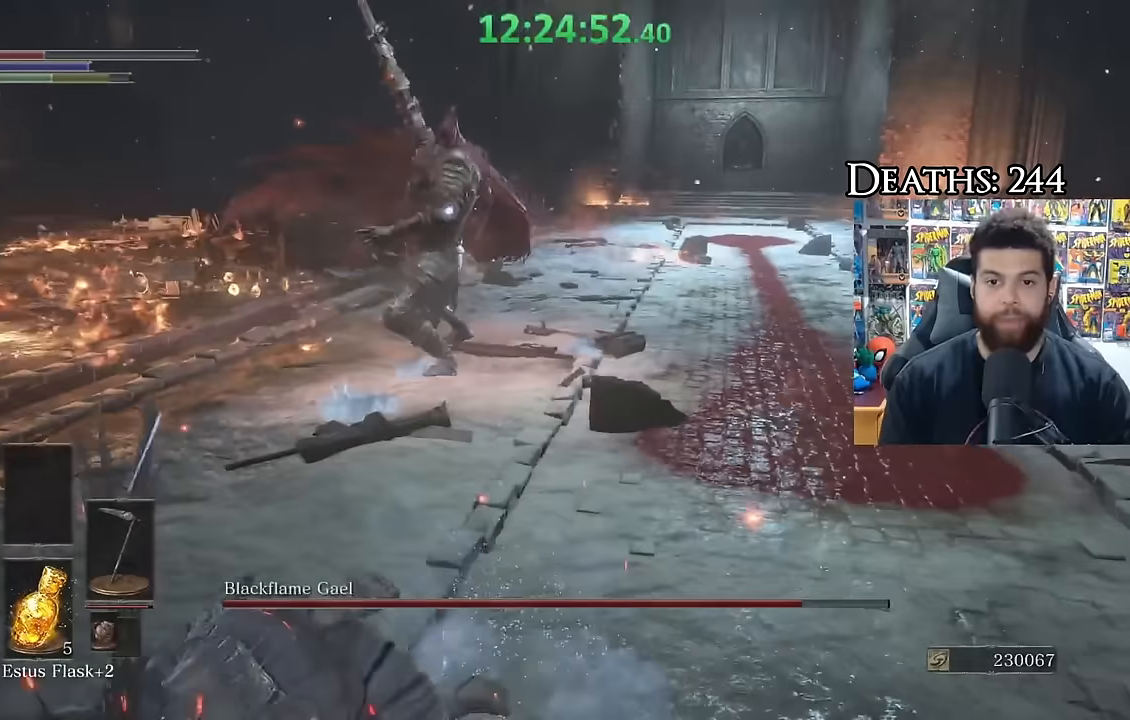
{"dt_ms": 500, "buttons": ["B"], "left_stick": "down-left", "right_stick": "center", "events": [[50, "right_stick", "right"], [83, "R3", "up"], [150, "right_stick", "center"], [250, "B", "down"]]}
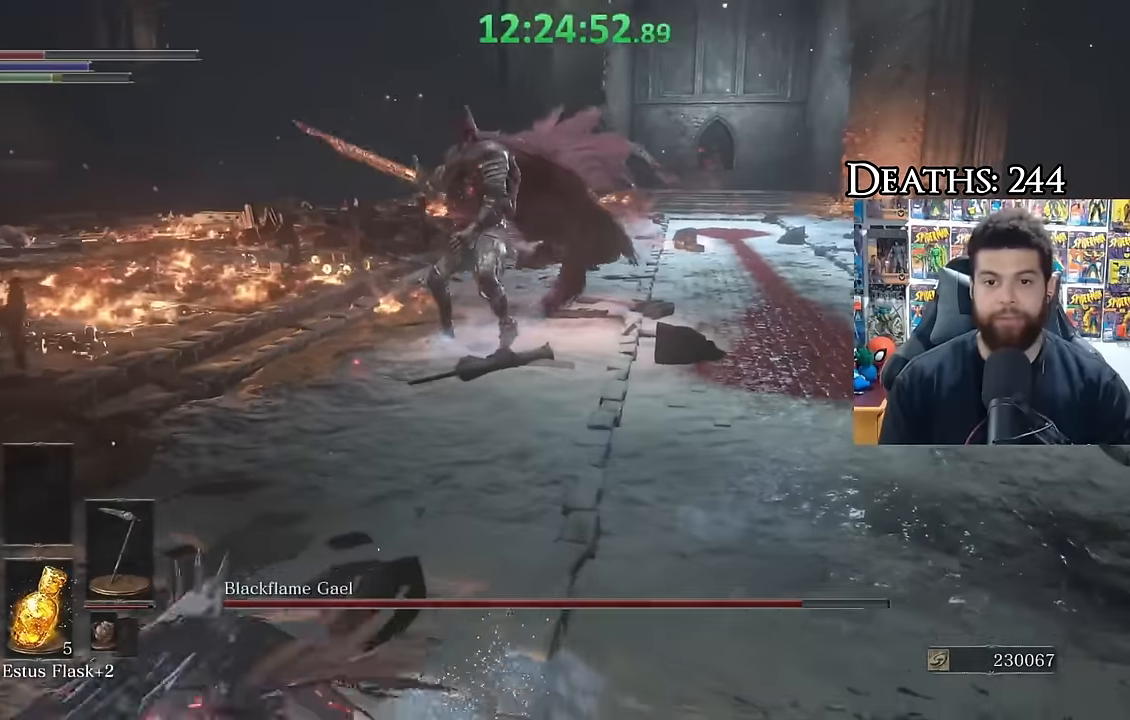
{"dt_ms": 500, "buttons": [], "left_stick": "down", "right_stick": "center", "events": [[83, "R3", "down"], [150, "right_stick", "up"], [167, "R3", "up"], [217, "right_stick", "center"], [450, "left_stick", "down"], [467, "B", "up"]]}
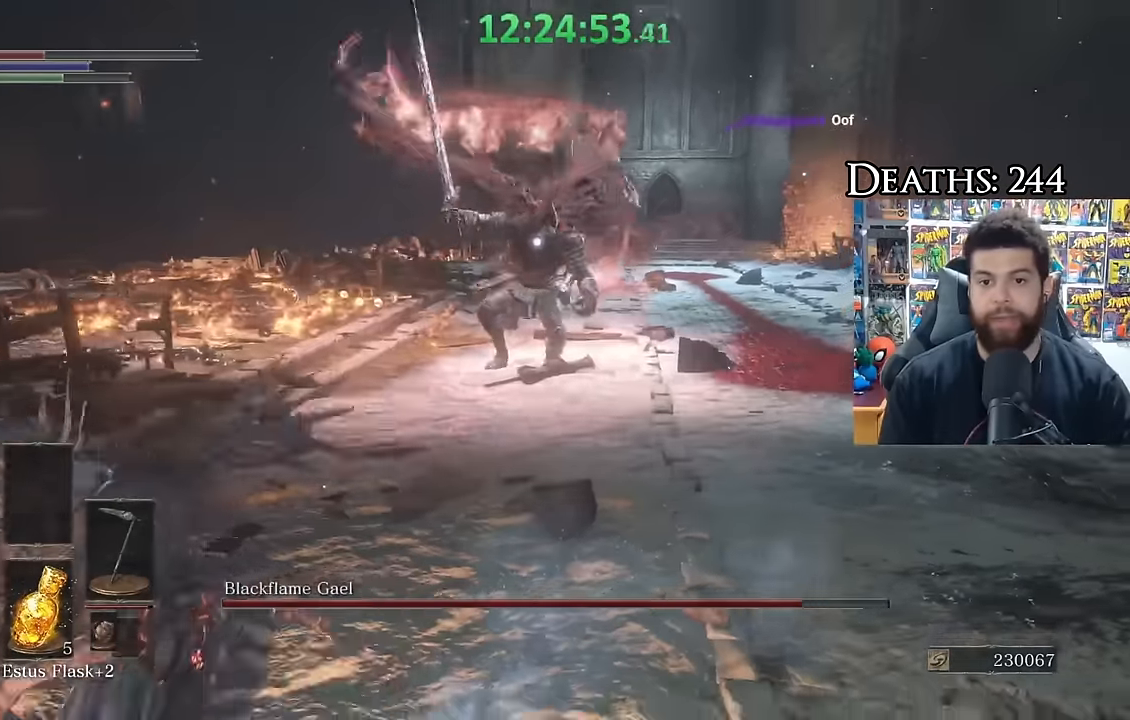
{"dt_ms": 500, "buttons": ["B"], "left_stick": "down-right", "right_stick": "center", "events": [[83, "left_stick", "down-right"], [350, "B", "down"]]}
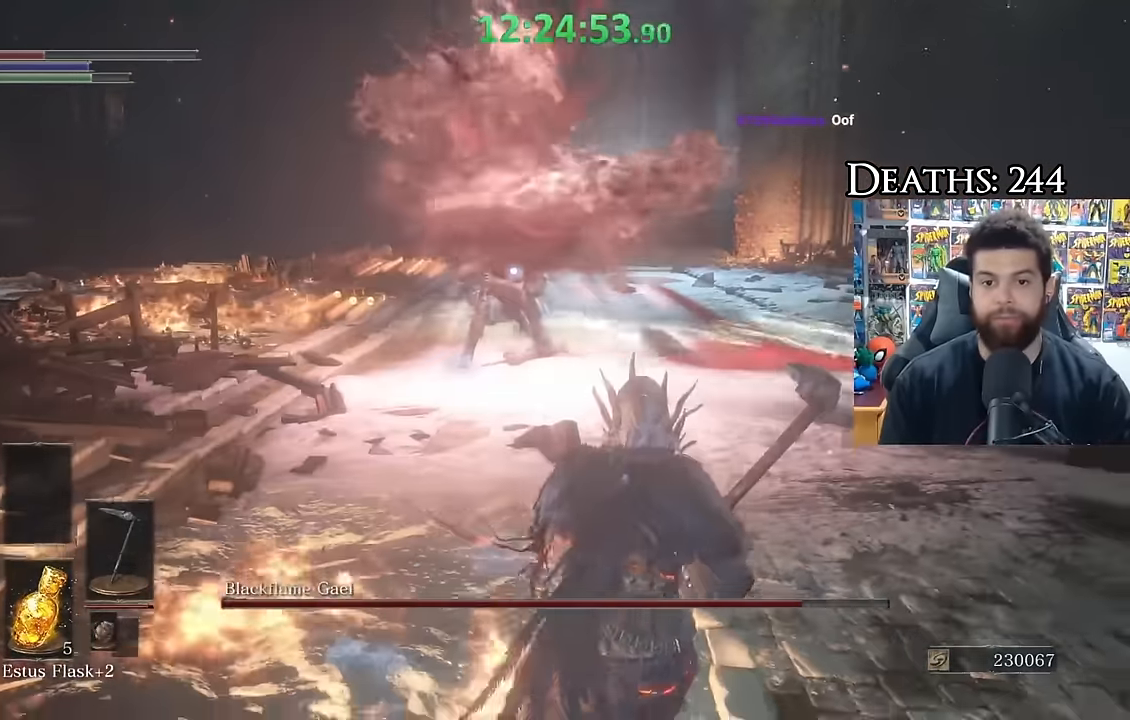
{"dt_ms": 500, "buttons": ["B"], "left_stick": "up-right", "right_stick": "center", "events": [[367, "left_stick", "up-right"]]}
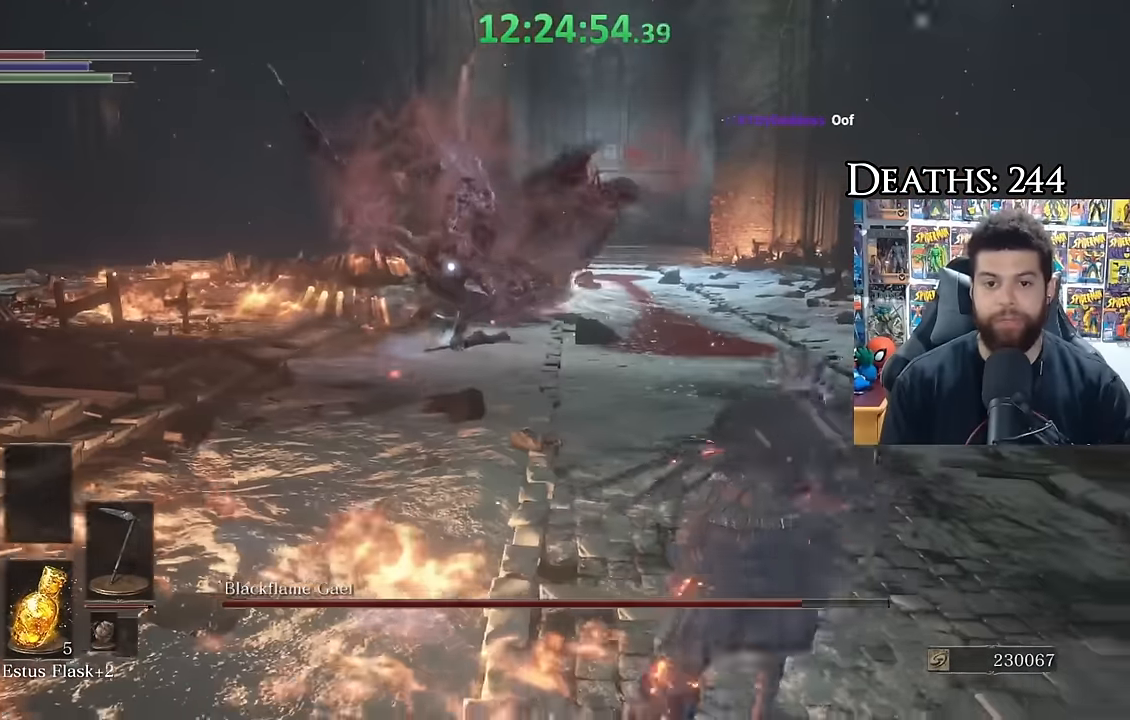
{"dt_ms": 500, "buttons": [], "left_stick": "right", "right_stick": "center", "events": [[100, "left_stick", "right"], [200, "B", "up"], [217, "left_stick", "down-right"], [467, "left_stick", "right"]]}
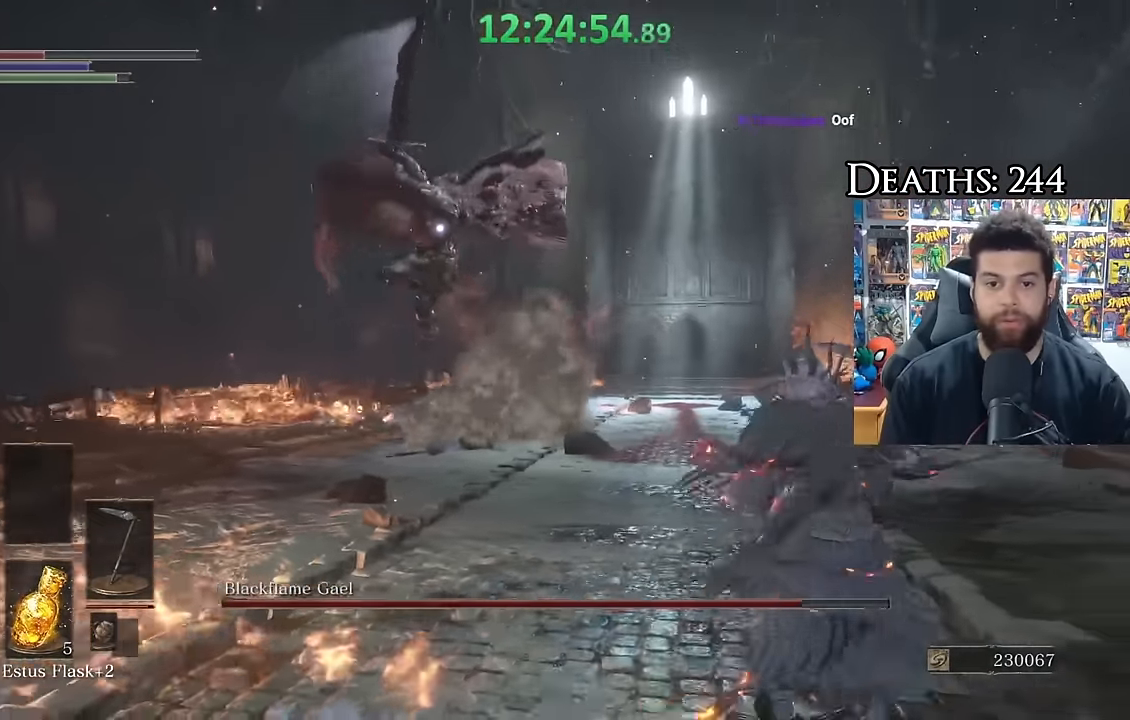
{"dt_ms": 500, "buttons": [], "left_stick": "up-right", "right_stick": "center", "events": [[83, "left_stick", "up-right"], [250, "B", "down"], [350, "B", "up"]]}
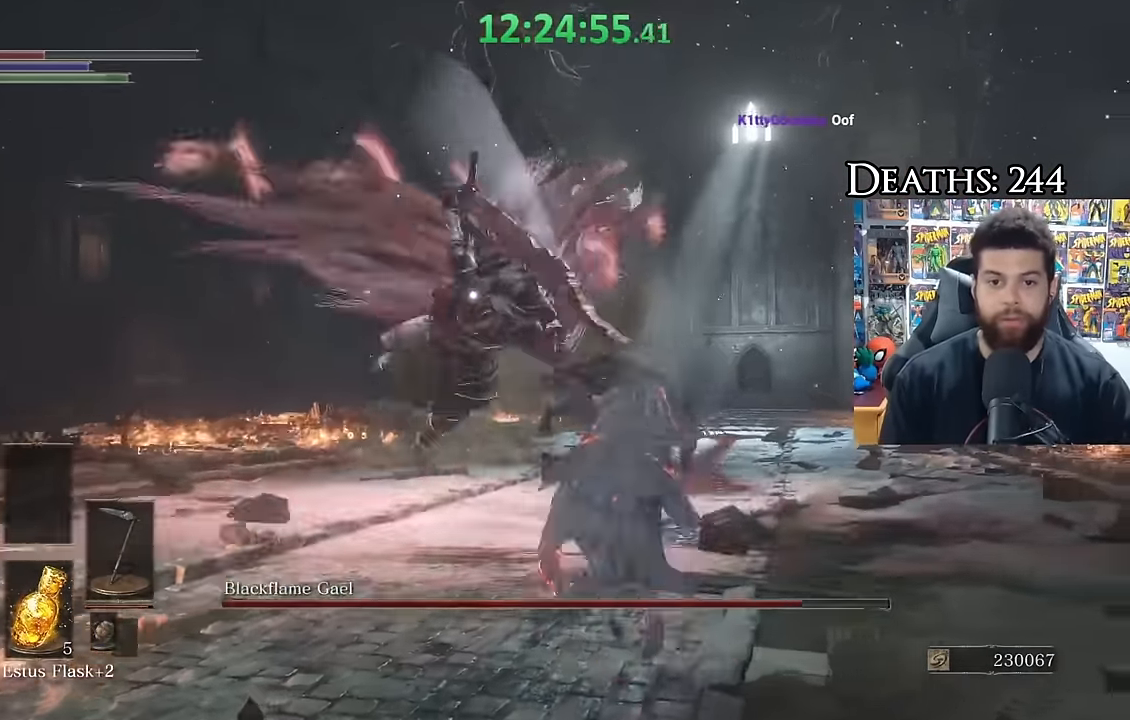
{"dt_ms": 500, "buttons": ["B"], "left_stick": "down-right", "right_stick": "center", "events": [[483, "B", "down"], [483, "left_stick", "down-right"]]}
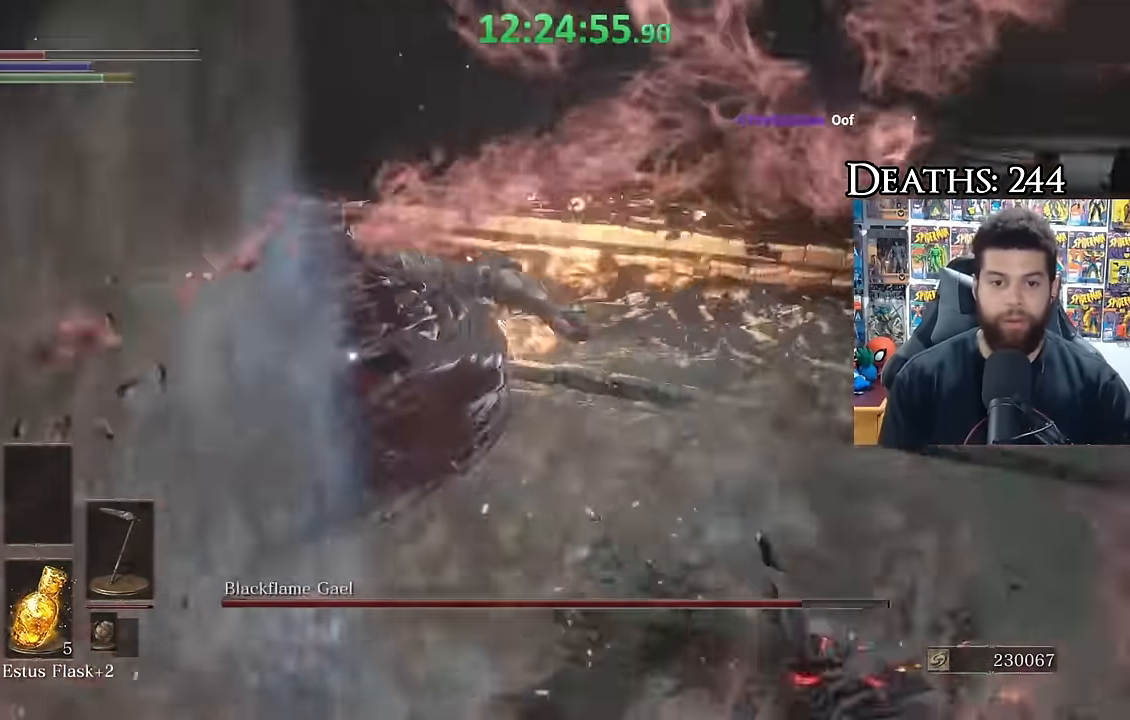
{"dt_ms": 500, "buttons": ["B", "X"], "left_stick": "down-right", "right_stick": "center", "events": [[467, "X", "down"]]}
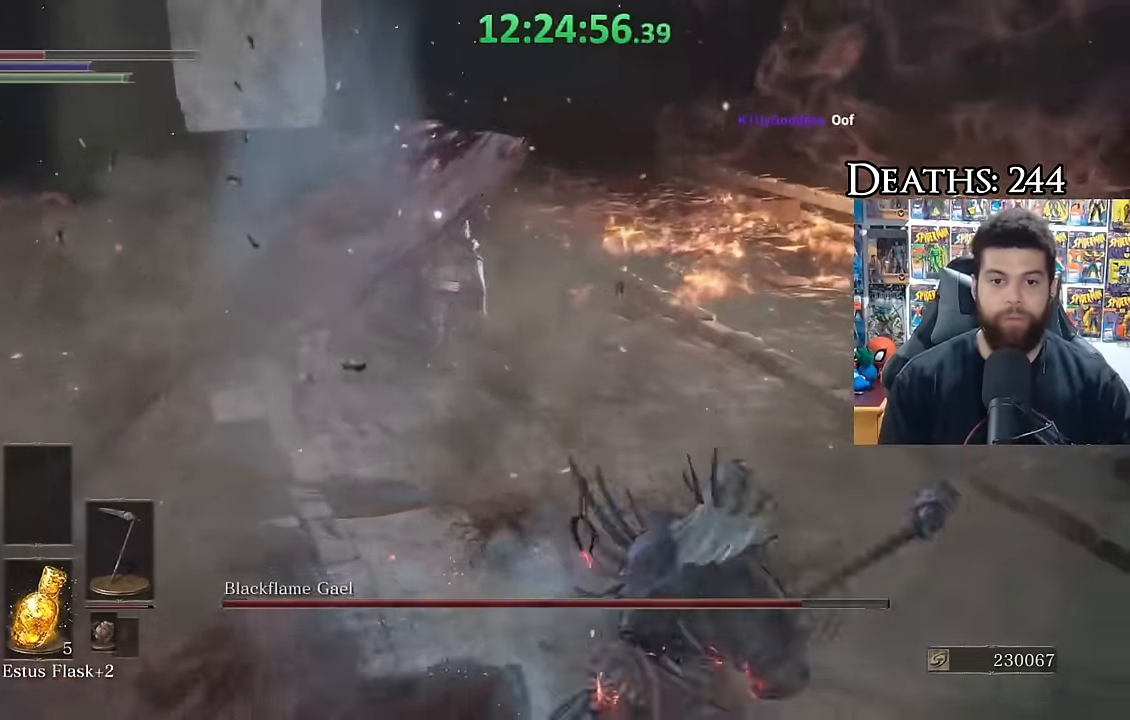
{"dt_ms": 500, "buttons": ["B"], "left_stick": "down-right", "right_stick": "center", "events": [[67, "X", "up"]]}
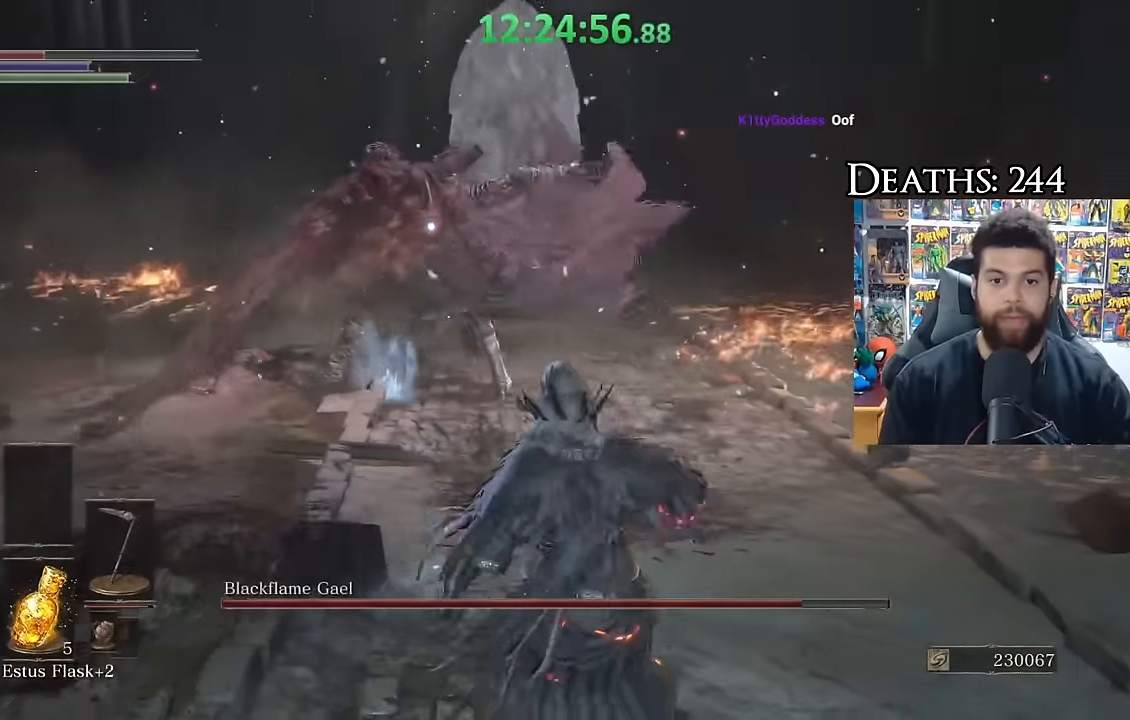
{"dt_ms": 500, "buttons": [], "left_stick": "down-right", "right_stick": "center", "events": [[417, "B", "up"]]}
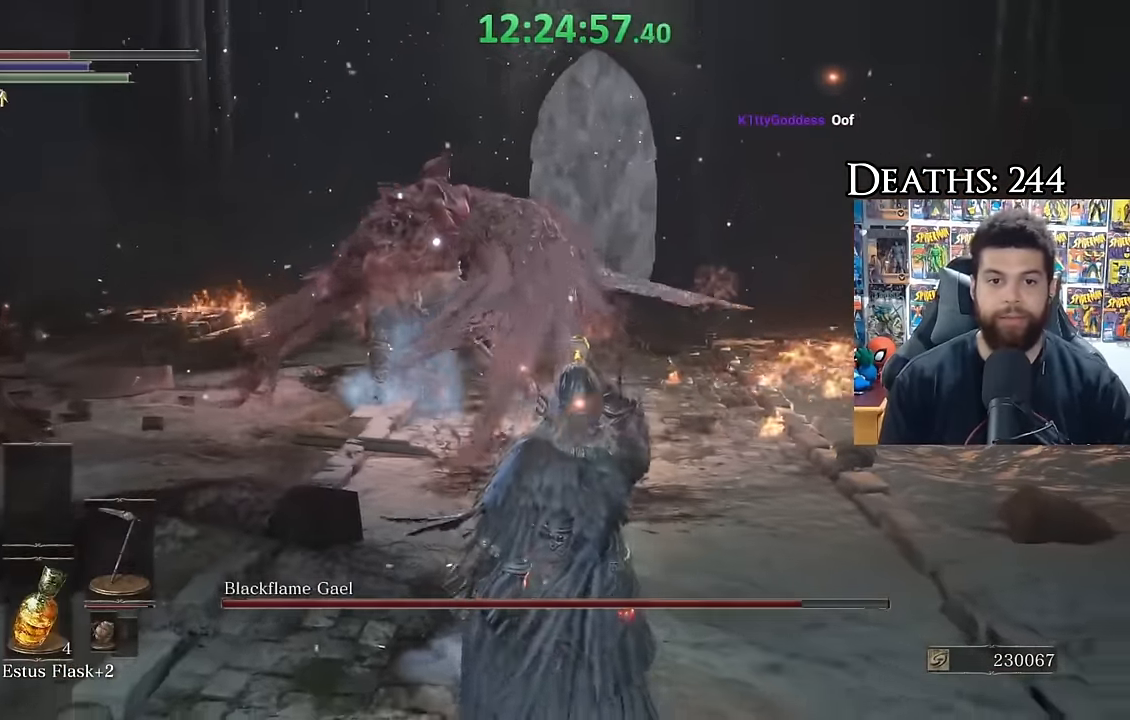
{"dt_ms": 500, "buttons": [], "left_stick": "right", "right_stick": "center", "events": [[67, "left_stick", "right"]]}
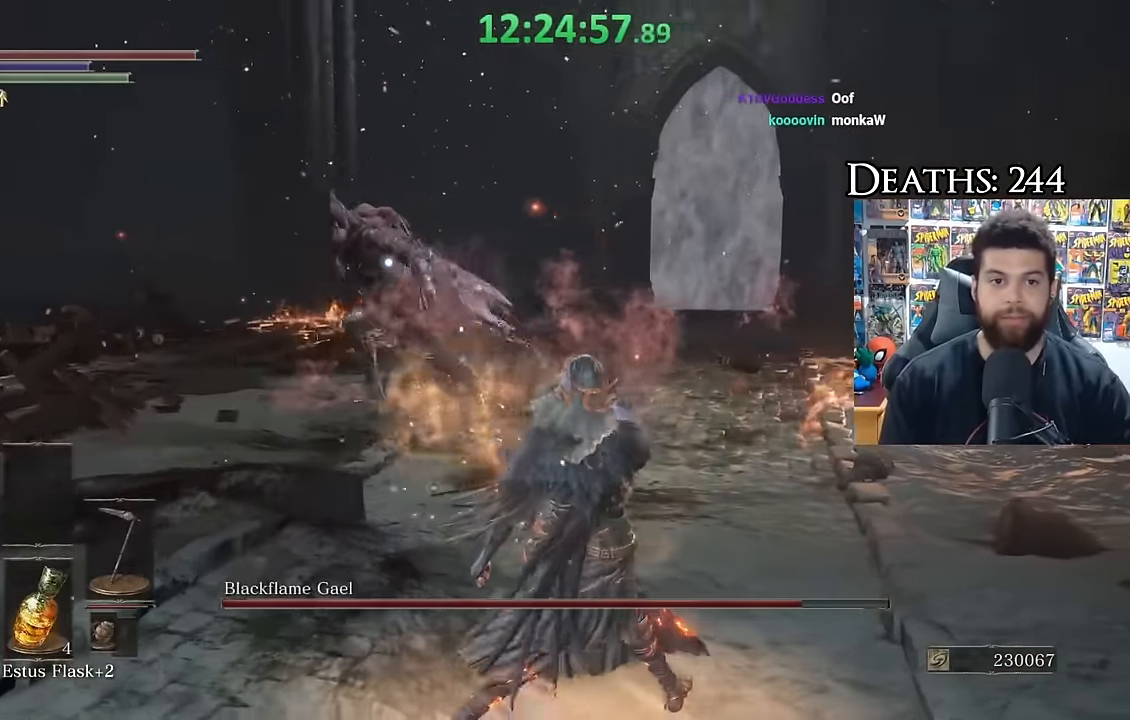
{"dt_ms": 500, "buttons": [], "left_stick": "up-right", "right_stick": "center", "events": [[17, "left_stick", "up-right"], [150, "left_stick", "down-right"], [317, "left_stick", "up-right"]]}
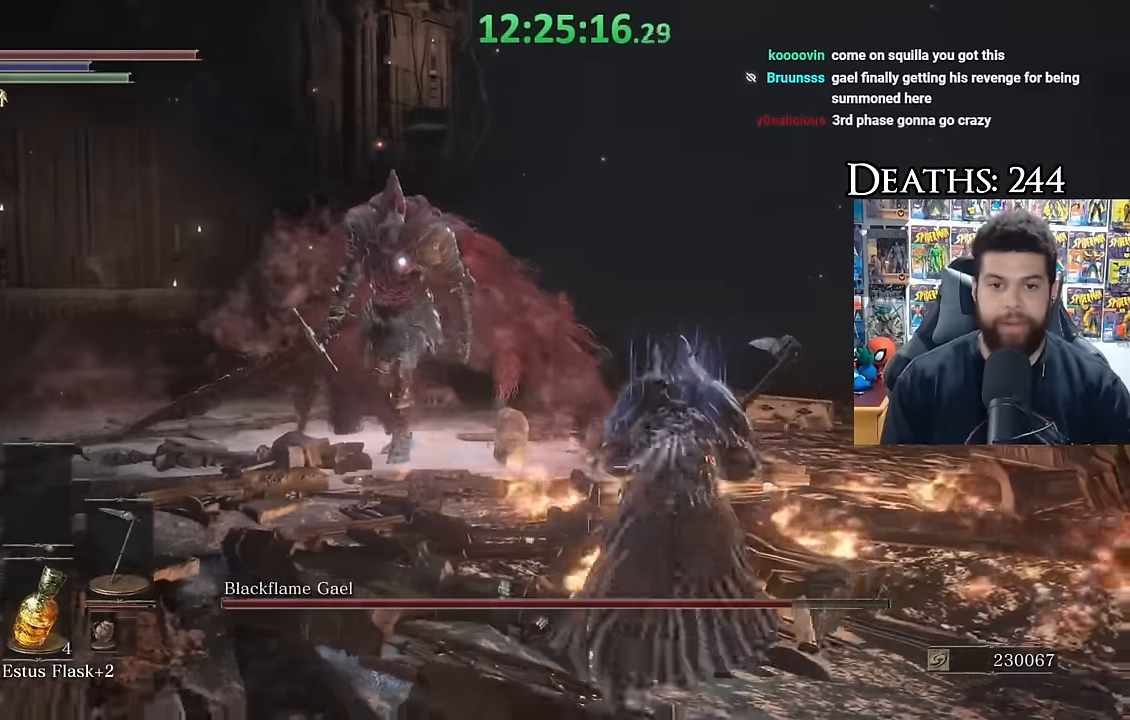
{"dt_ms": 500, "buttons": [], "left_stick": "down", "right_stick": "center"}
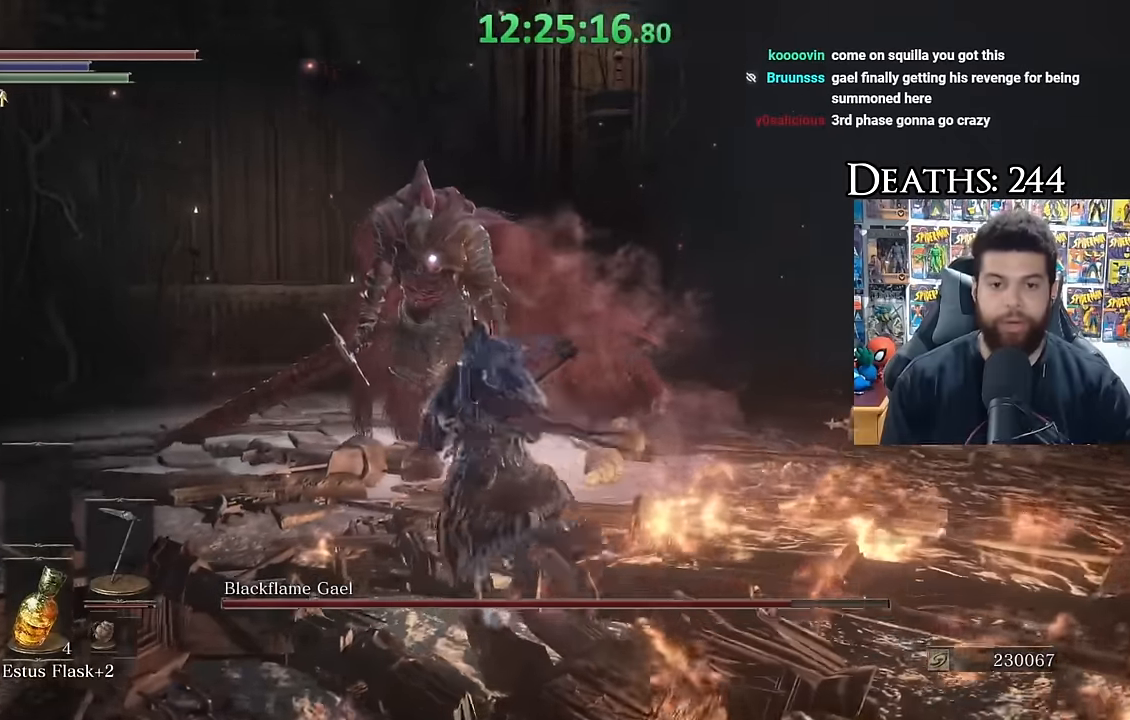
{"dt_ms": 500, "buttons": [], "left_stick": "down-right", "right_stick": "center"}
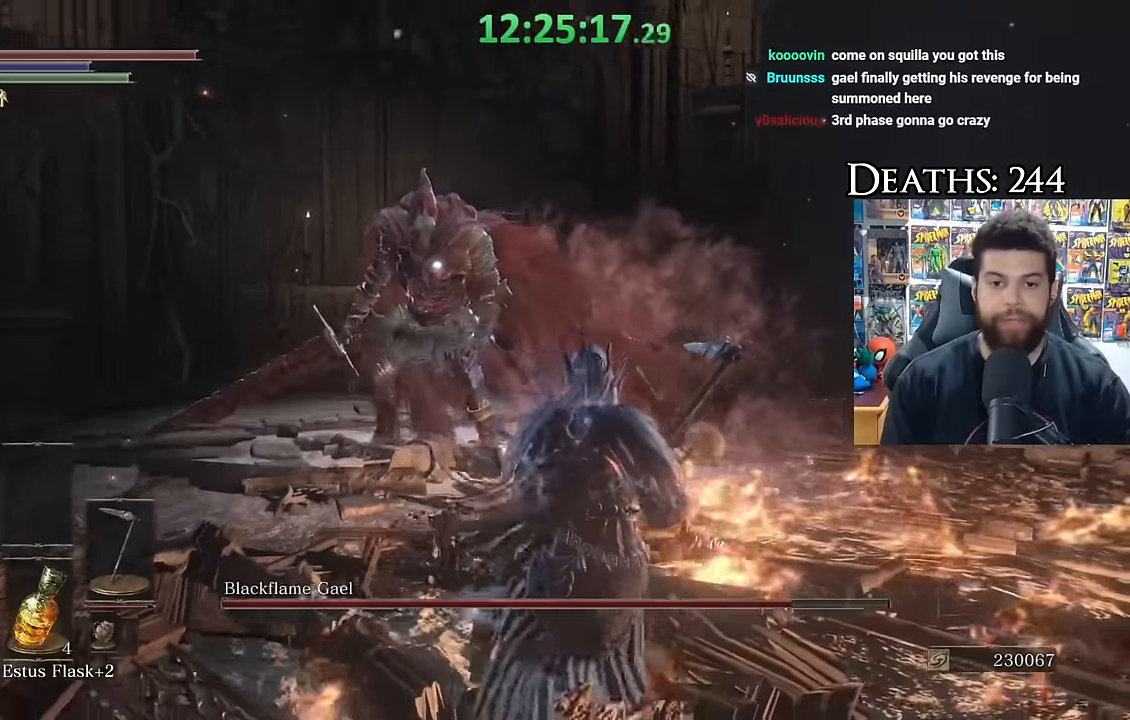
{"dt_ms": 1000, "buttons": [], "left_stick": "down", "right_stick": "center", "events": [[284, "left_stick", "up-right"], [417, "left_stick", "up"], [700, "left_stick", "right"], [834, "left_stick", "down"]]}
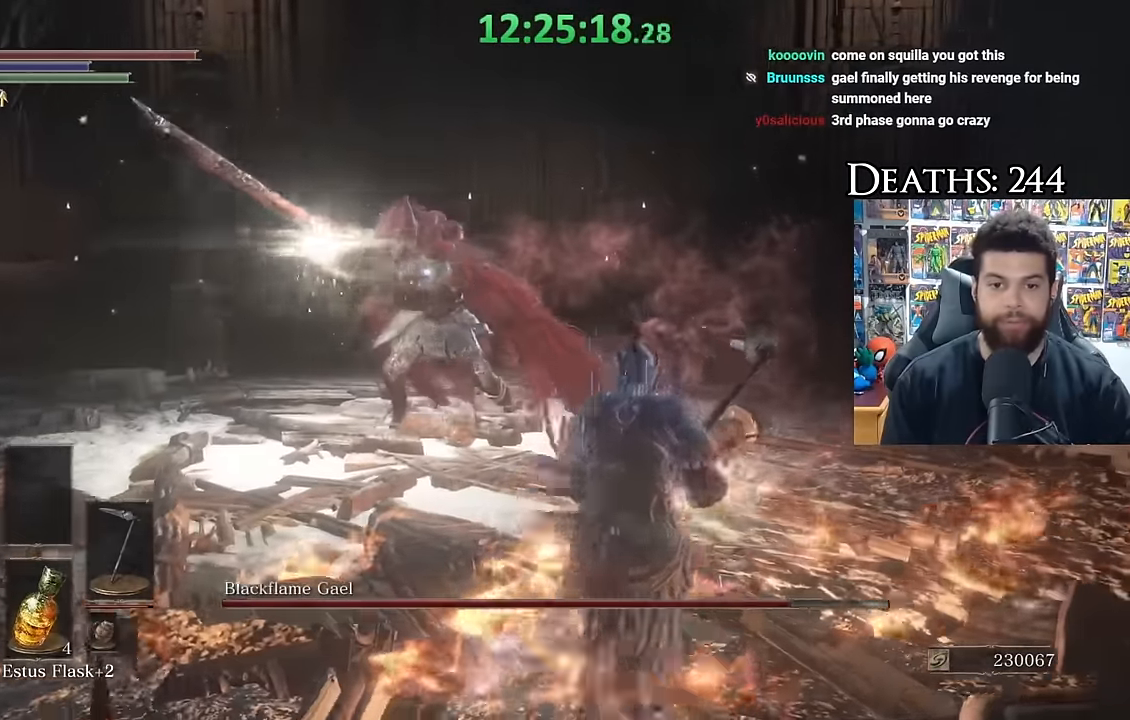
{"dt_ms": 1000, "buttons": ["R1"], "left_stick": "up-right", "right_stick": "center", "events": [[200, "left_stick", "up"], [350, "B", "down"], [550, "B", "up"], [850, "left_stick", "up-right"], [967, "R1", "down"]]}
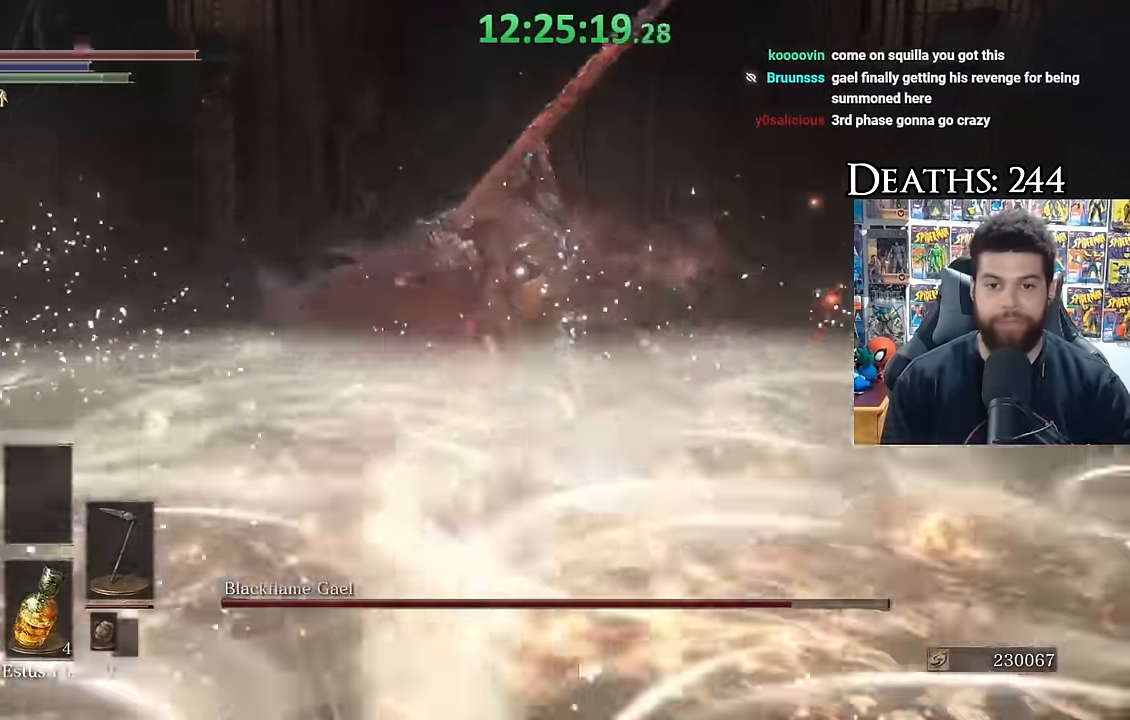
{"dt_ms": 1000, "buttons": [], "left_stick": "down", "right_stick": "center", "events": [[34, "left_stick", "up"], [67, "R1", "up"], [650, "left_stick", "center"], [784, "left_stick", "down"]]}
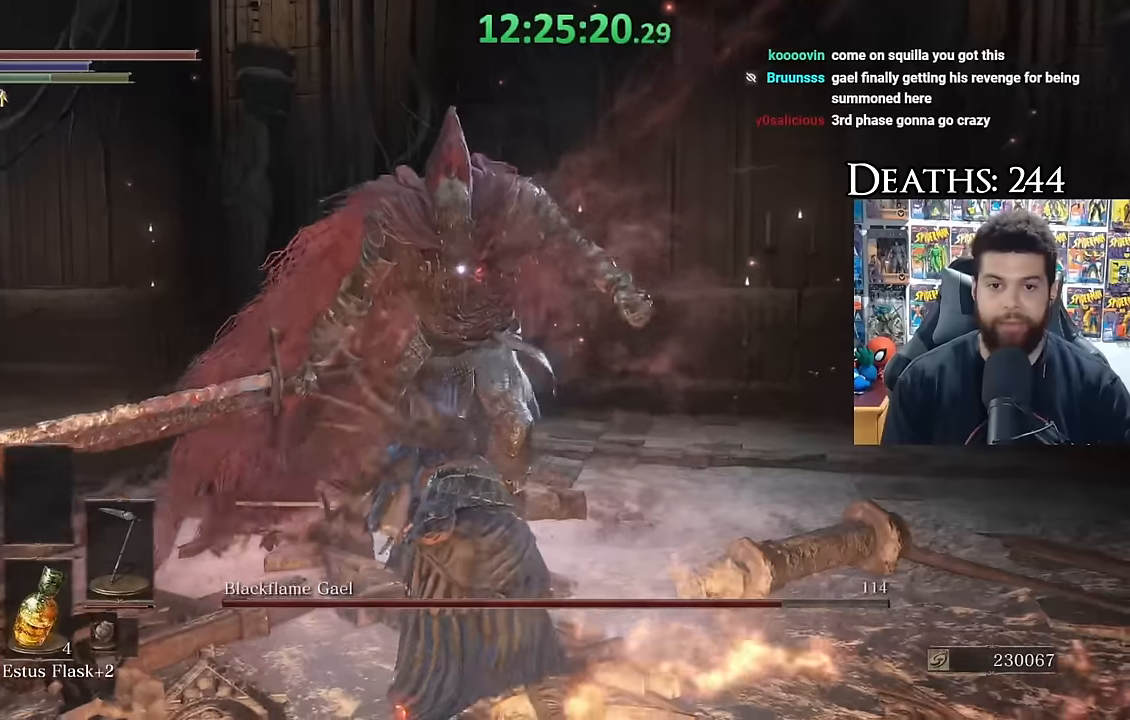
{"dt_ms": 500, "buttons": [], "left_stick": "down-right", "right_stick": "center", "events": [[33, "left_stick", "down-right"]]}